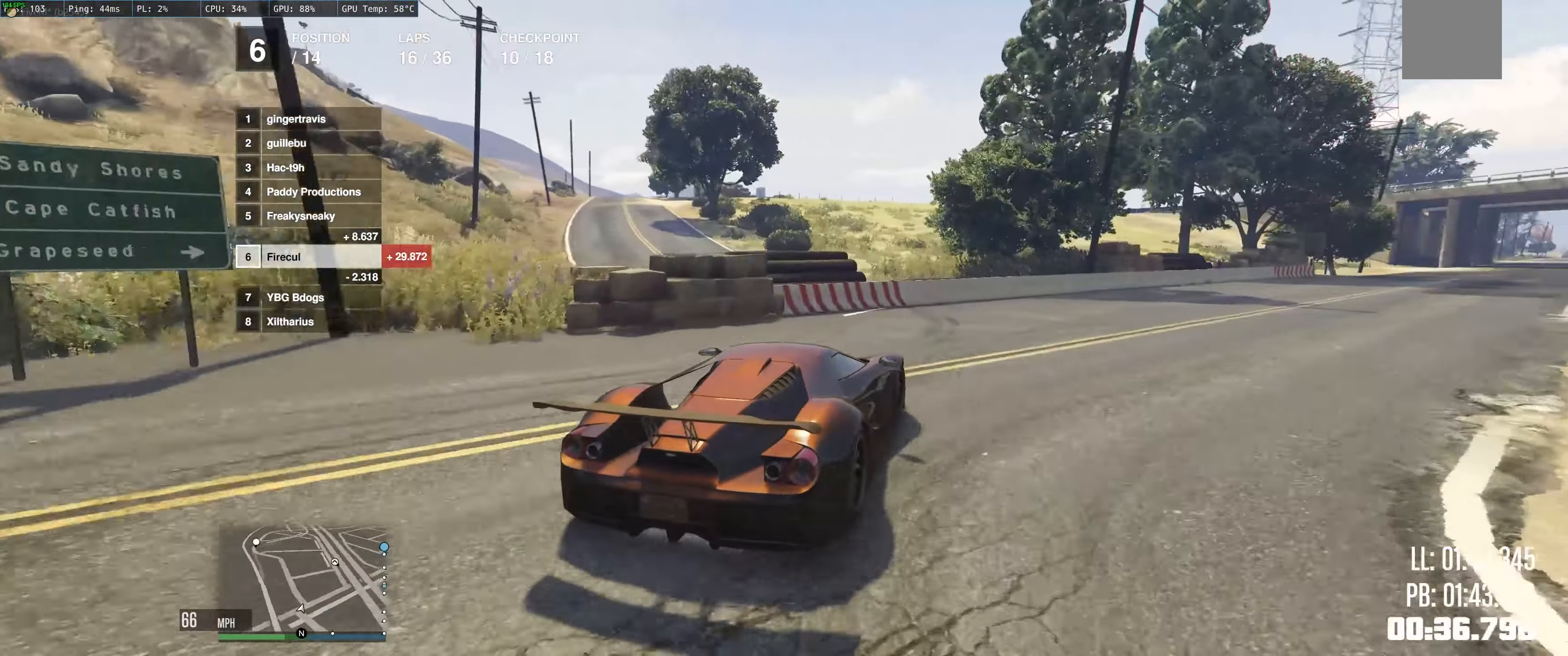
Gameplay with a controller (Xbox layout); each line is a JSON object with the inputs held at the frame after it. "events" lists button and stick changes between this image and that frame as [ms after this image, input, new state], when the widget could be followed in between. Not read: L3 R3.
{"buttons": ["R2"], "left_stick": "up-right", "right_stick": "center", "events": [[234, "left_stick", "up"], [300, "left_stick", "up-right"]]}
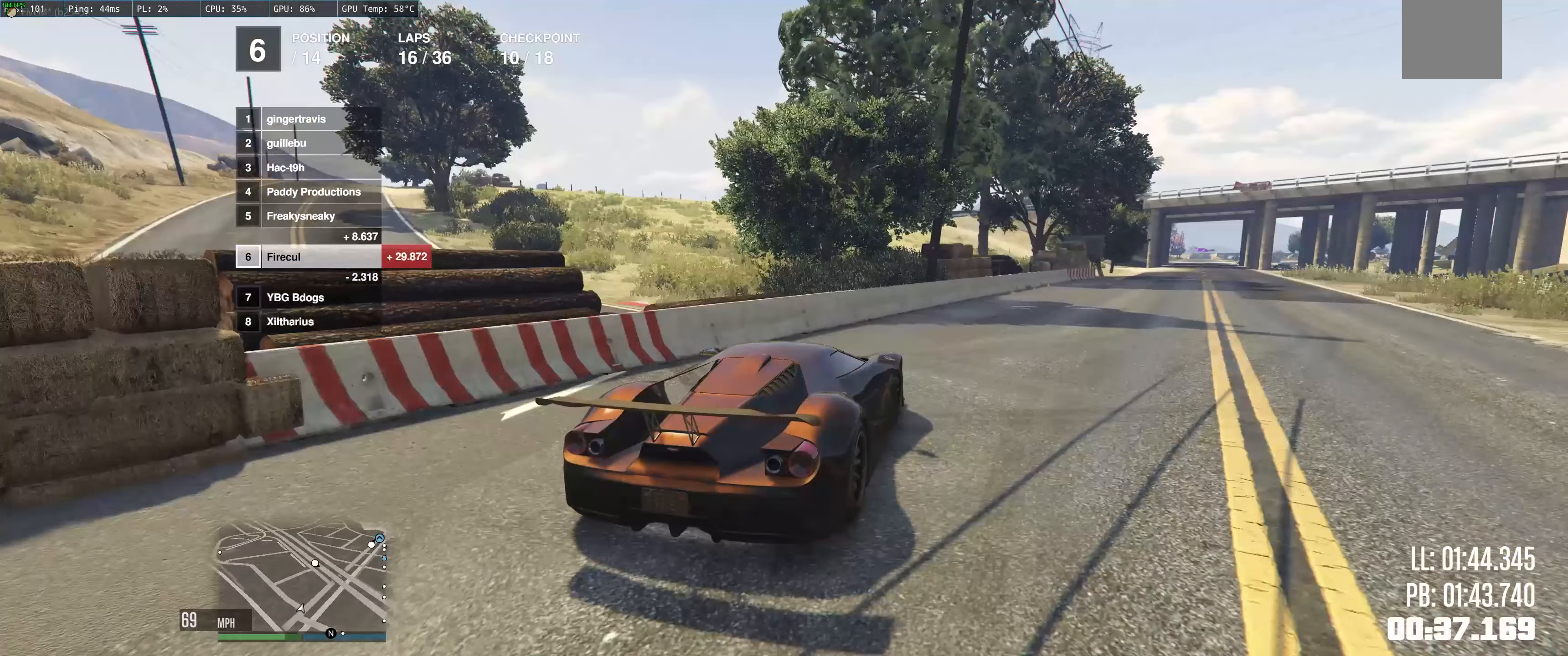
{"buttons": ["R2"], "left_stick": "up-right", "right_stick": "center", "events": []}
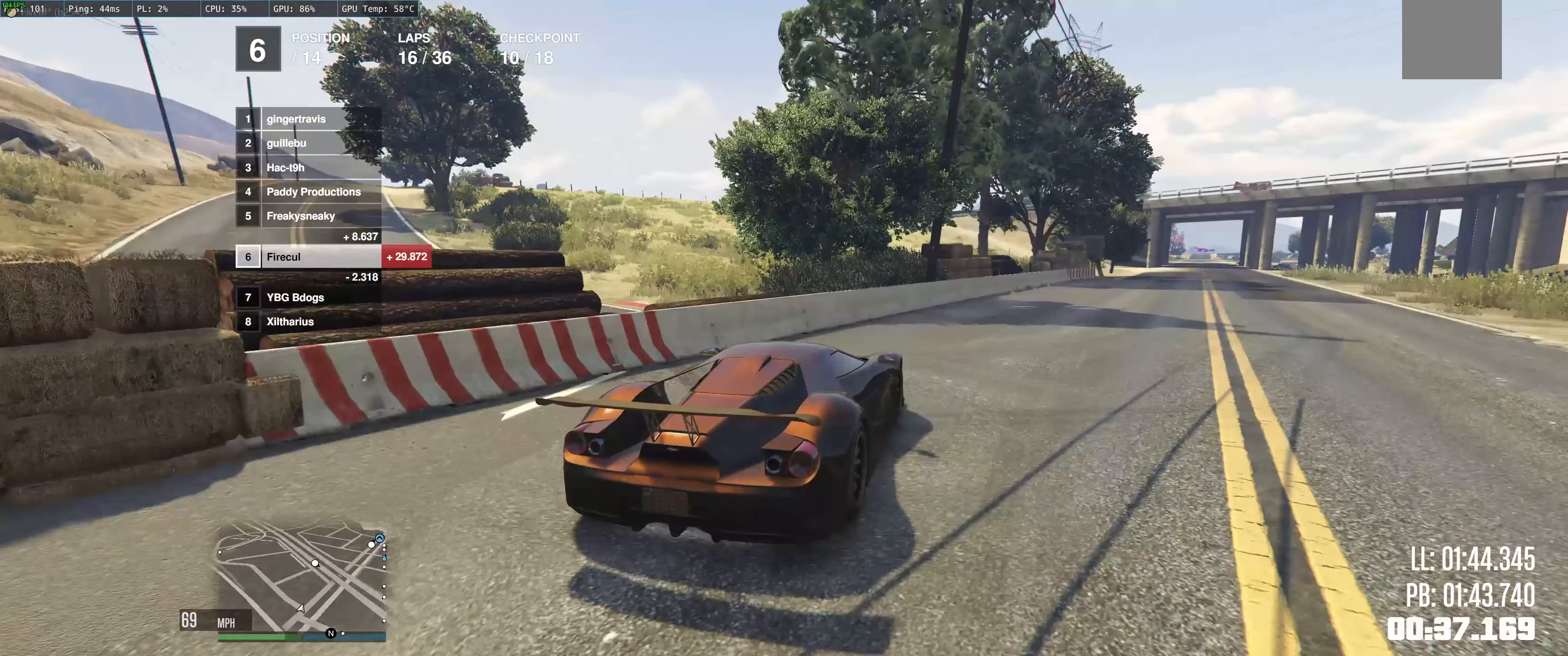
{"buttons": ["R2"], "left_stick": "up-left", "right_stick": "center", "events": [[233, "left_stick", "up-left"]]}
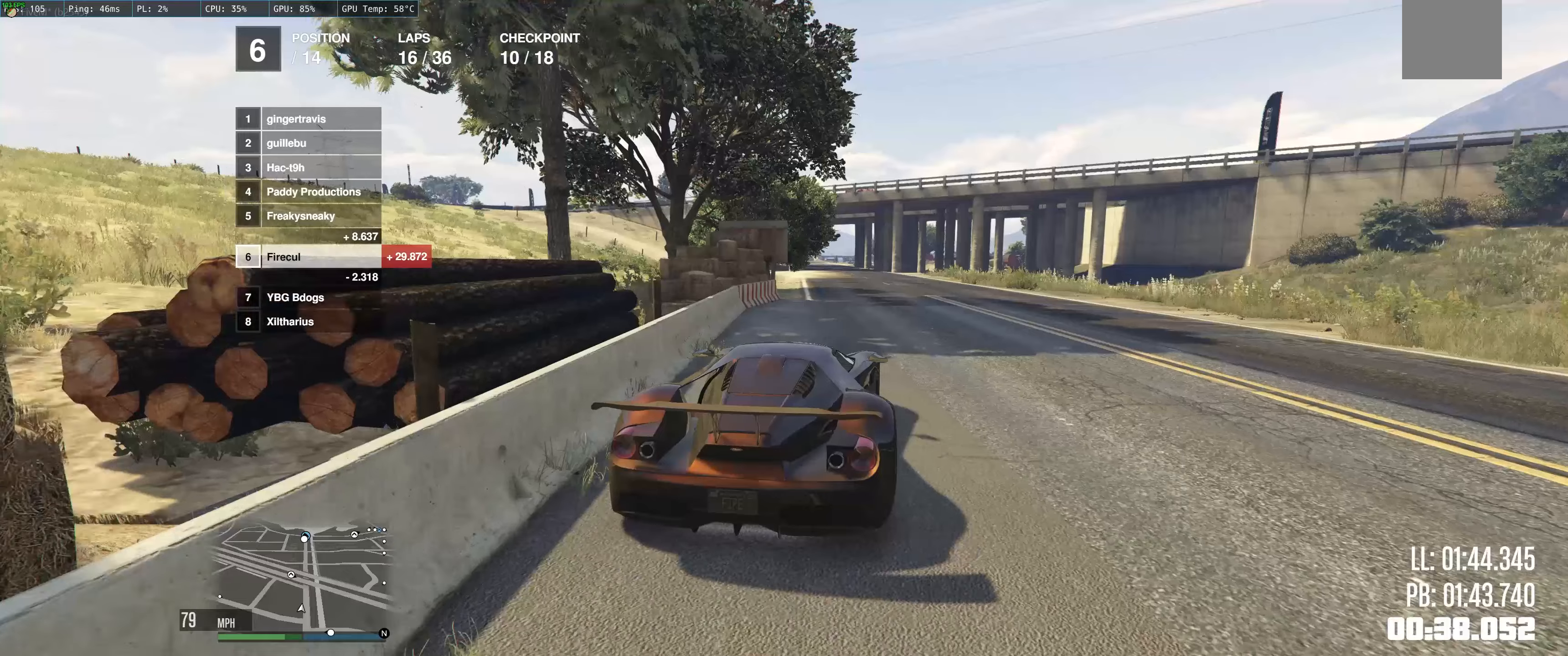
{"buttons": ["R2"], "left_stick": "center", "right_stick": "center", "events": [[216, "left_stick", "center"]]}
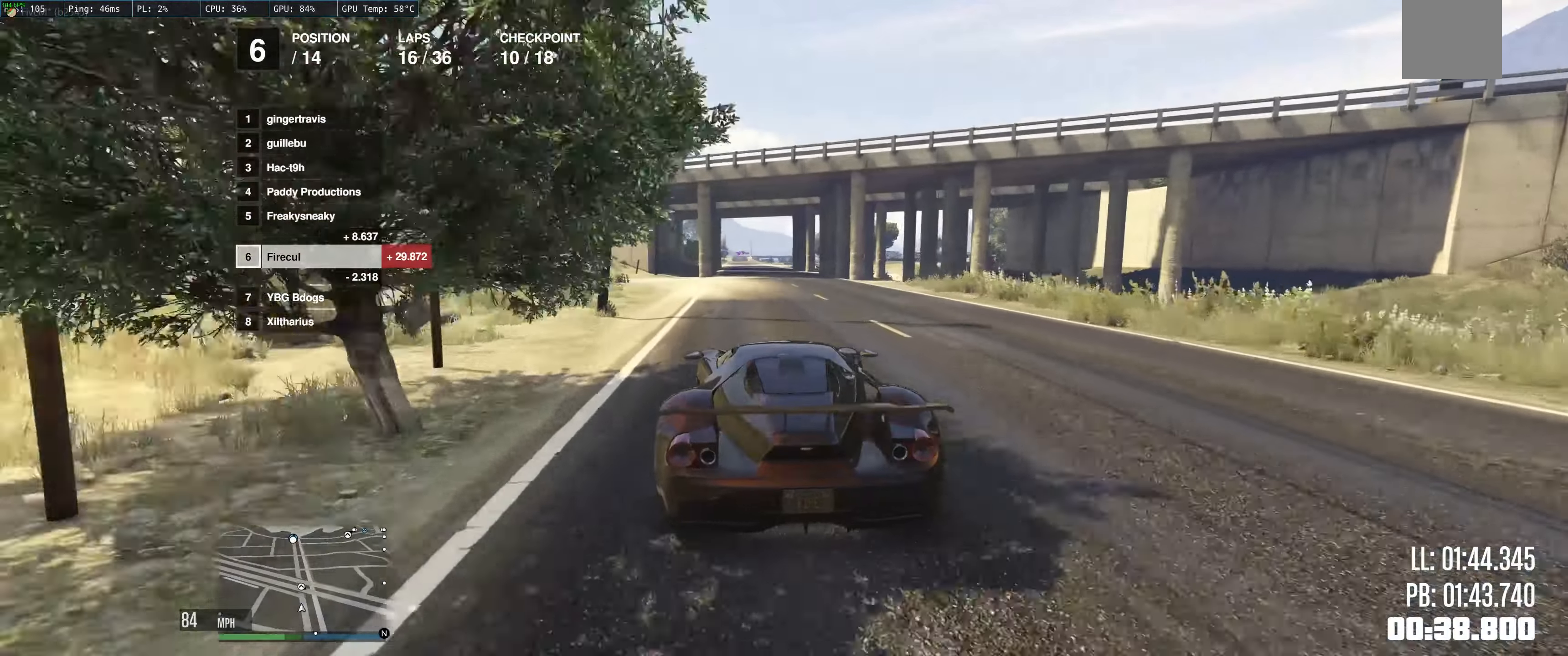
{"buttons": ["R2"], "left_stick": "up-left", "right_stick": "center", "events": [[350, "left_stick", "up-left"]]}
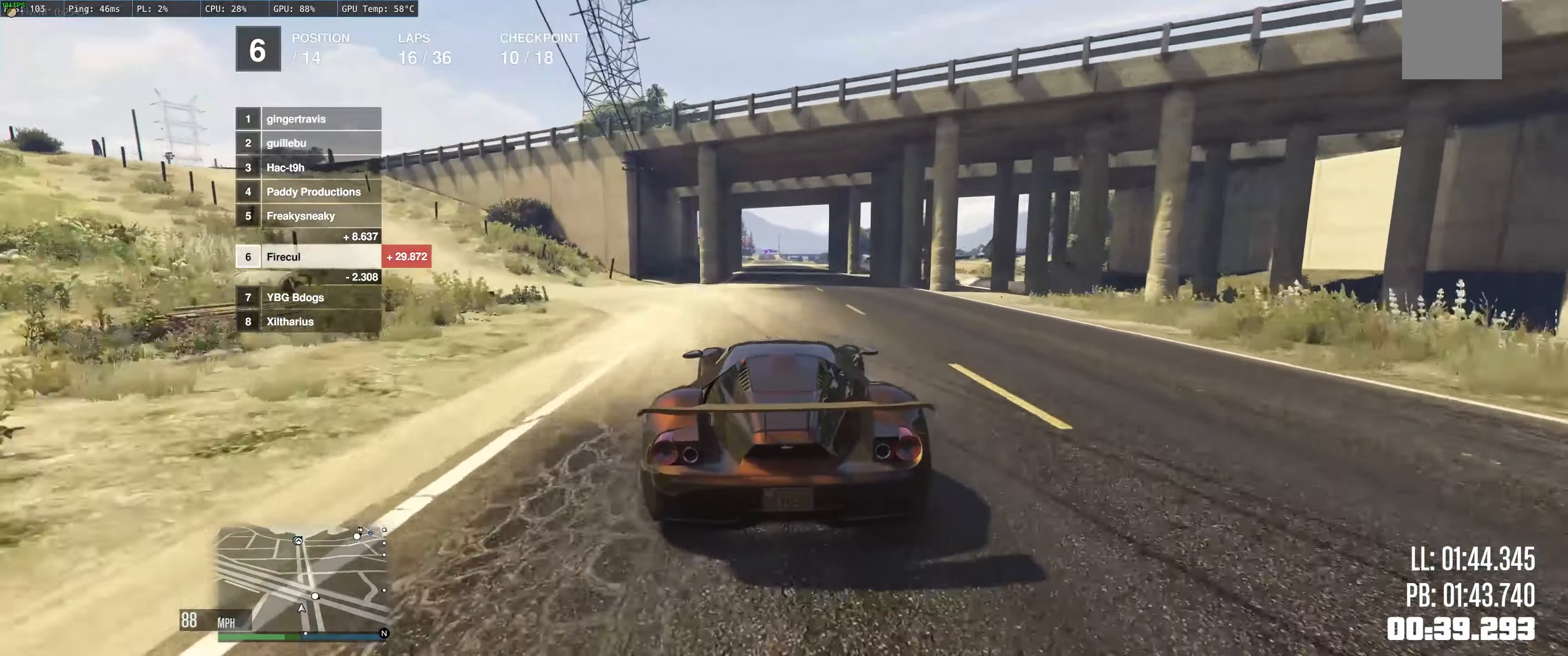
{"buttons": ["R2"], "left_stick": "up-left", "right_stick": "center", "events": []}
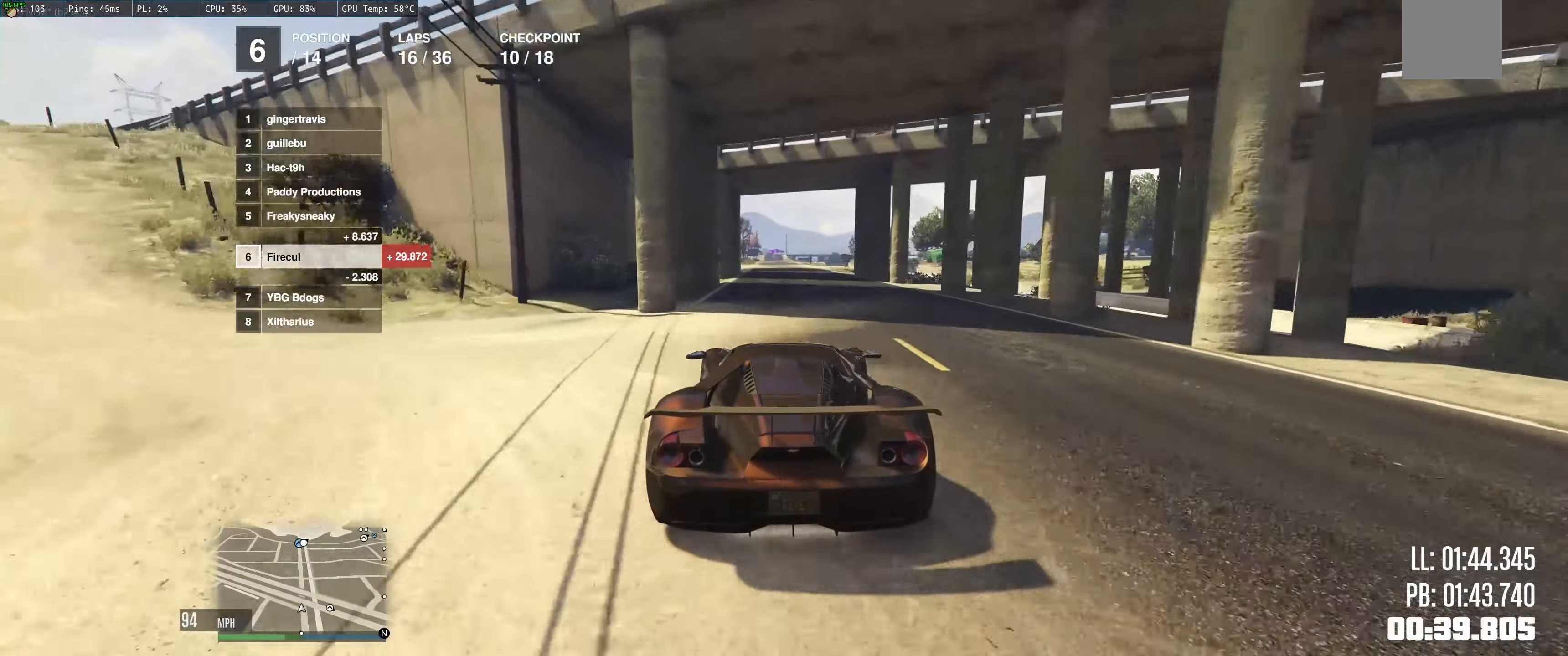
{"buttons": ["R2"], "left_stick": "up-left", "right_stick": "center", "events": []}
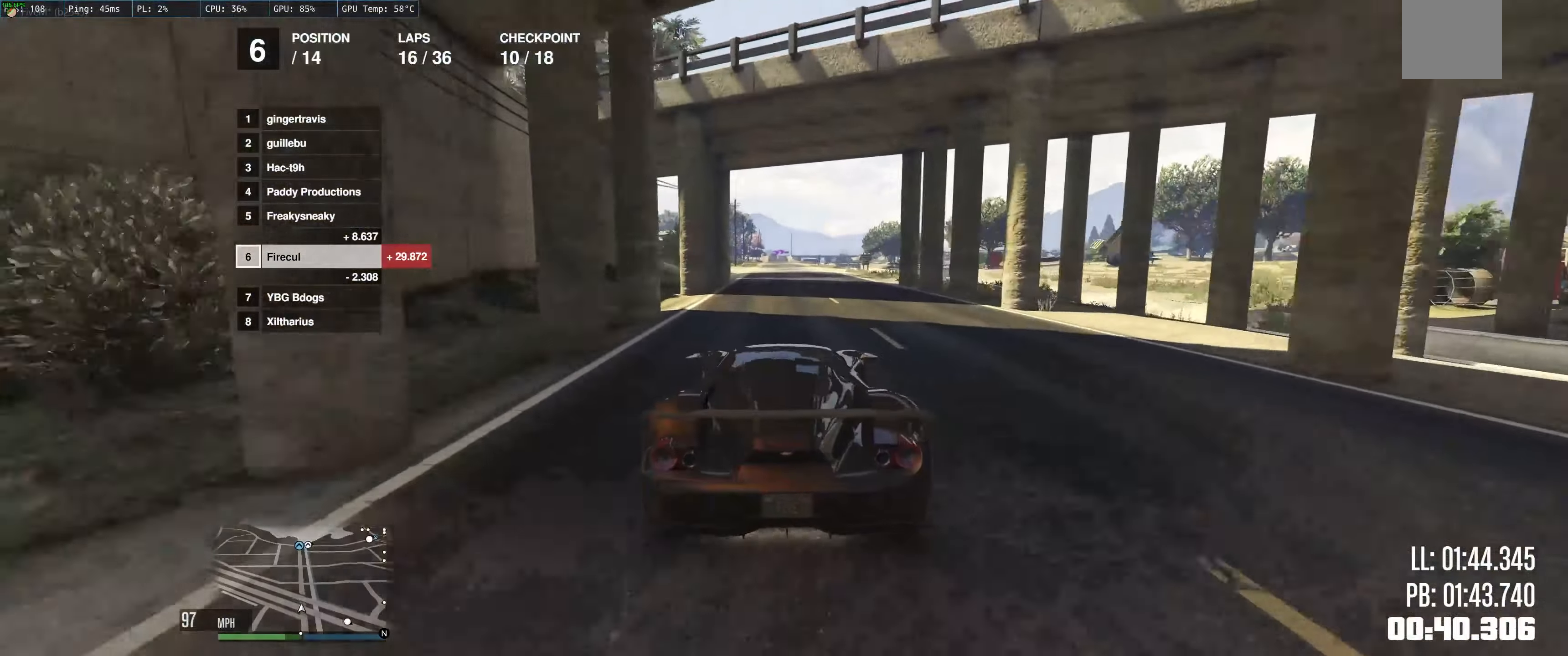
{"buttons": ["R2"], "left_stick": "up-left", "right_stick": "center", "events": []}
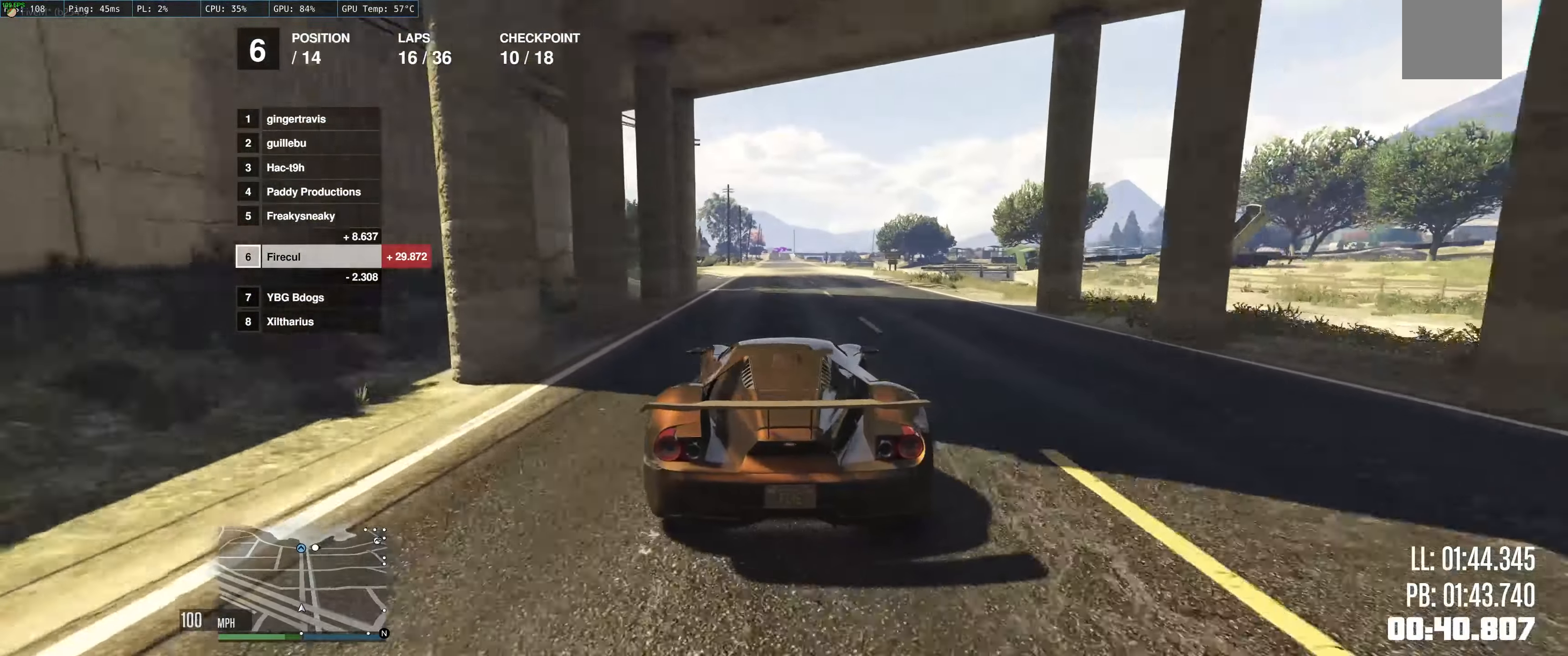
{"buttons": ["R2"], "left_stick": "up-left", "right_stick": "center", "events": []}
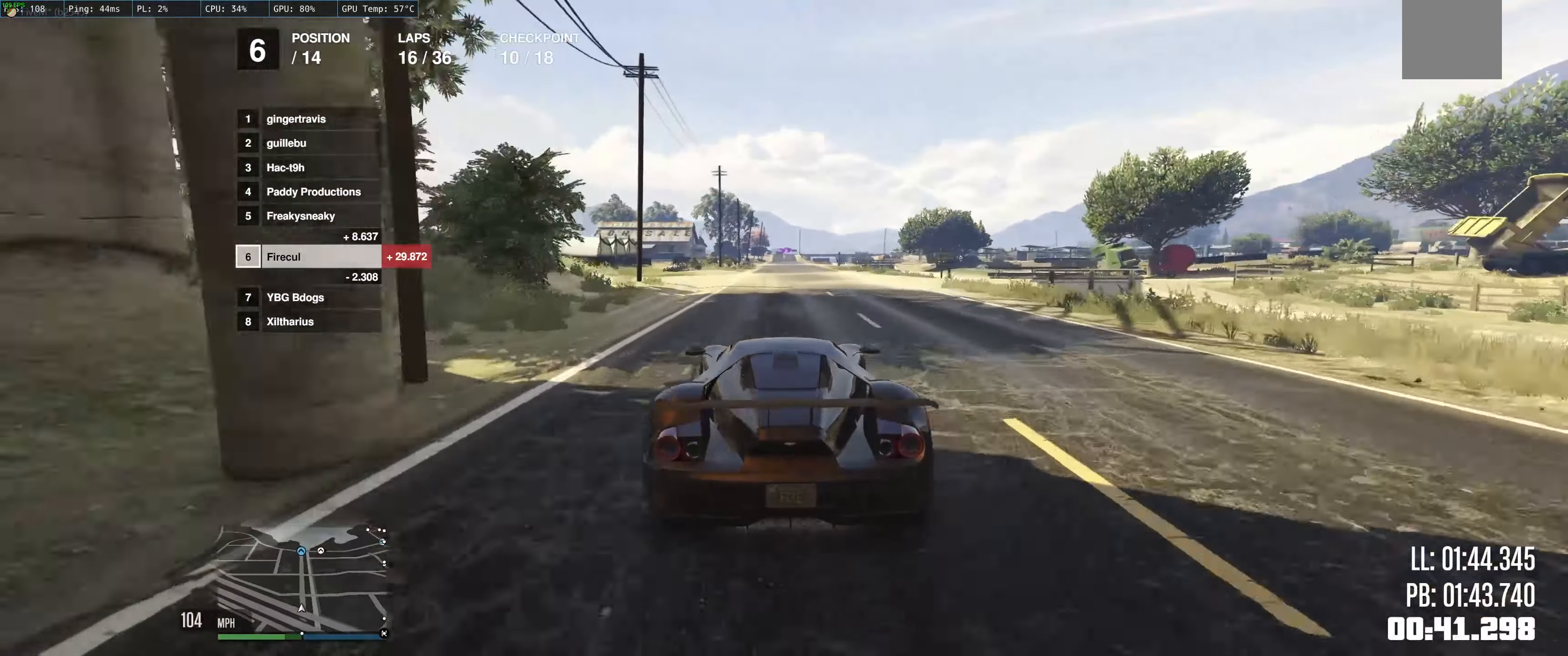
{"buttons": ["R2"], "left_stick": "up-left", "right_stick": "center", "events": []}
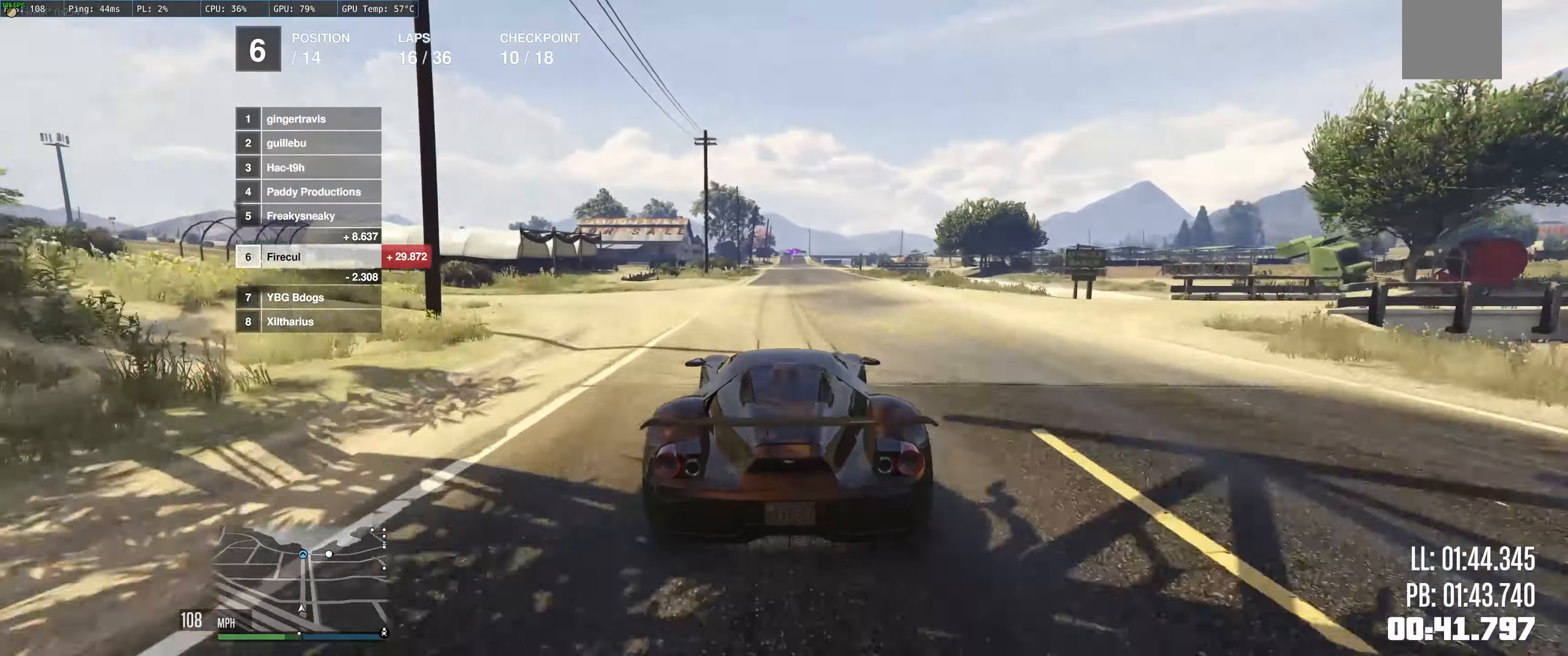
{"buttons": ["R2"], "left_stick": "center", "right_stick": "center", "events": [[333, "left_stick", "center"]]}
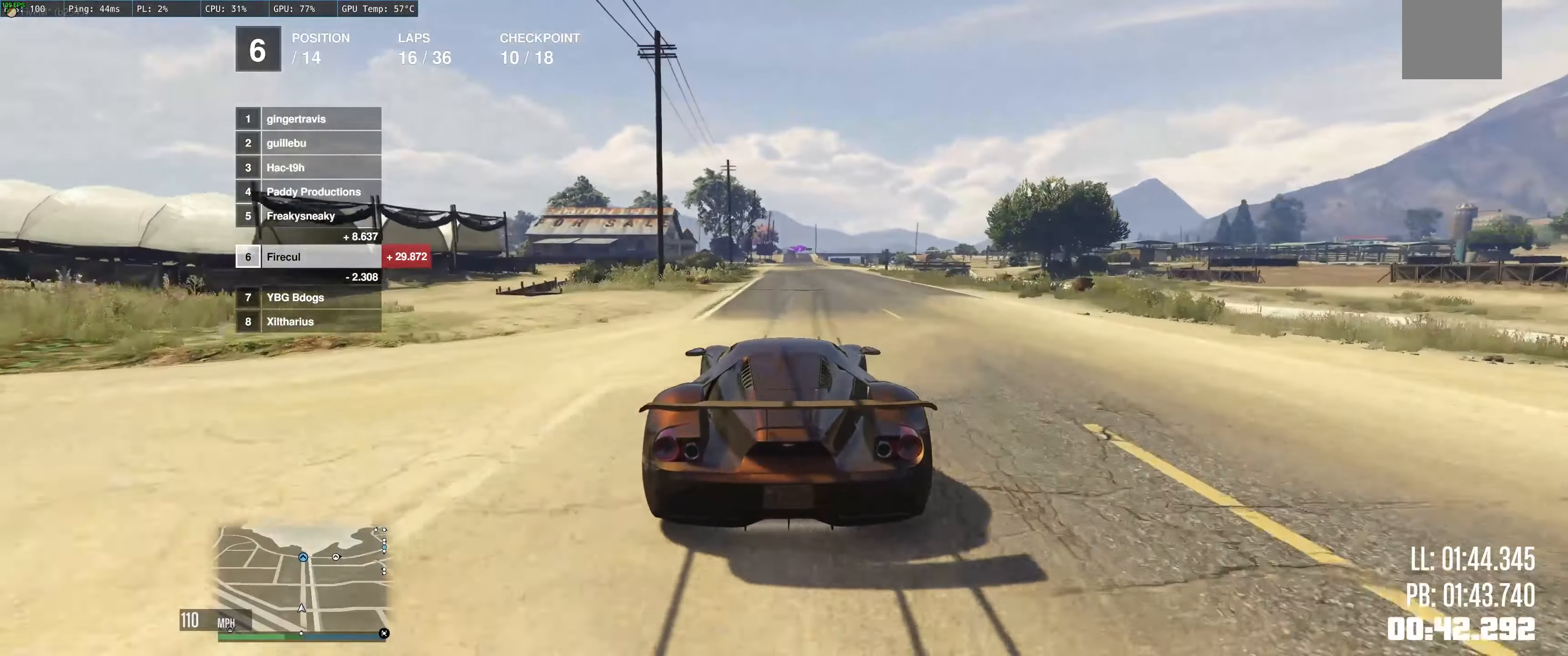
{"buttons": ["R2"], "left_stick": "center", "right_stick": "center", "events": []}
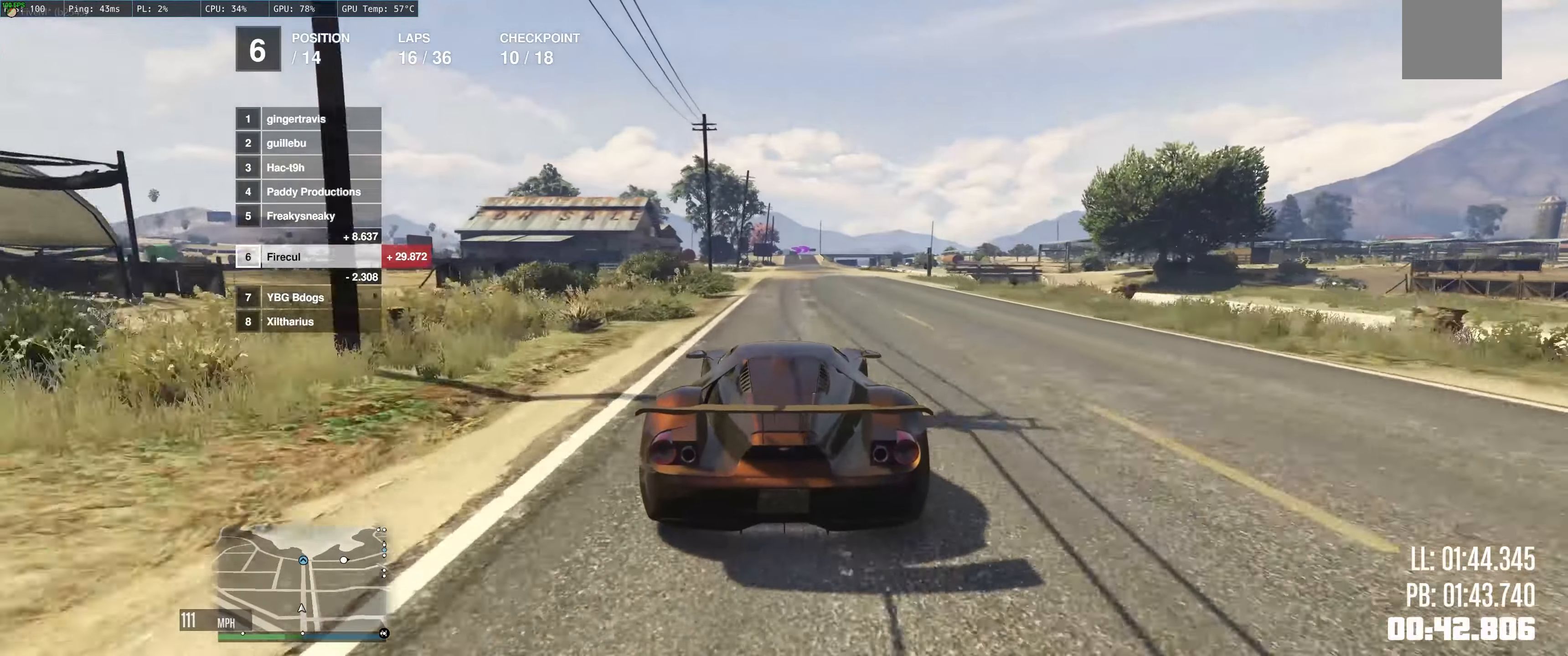
{"buttons": ["R2"], "left_stick": "center", "right_stick": "center", "events": []}
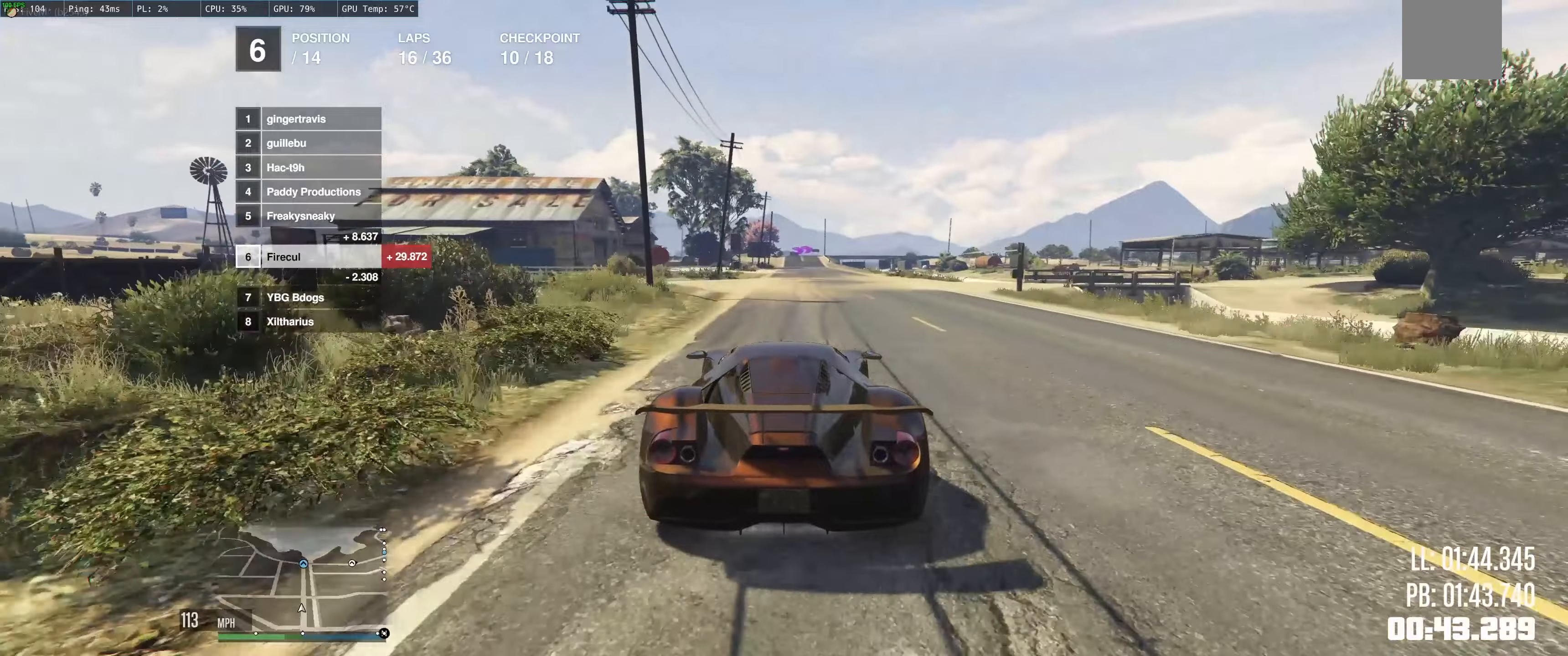
{"buttons": ["R2"], "left_stick": "up-right", "right_stick": "center", "events": [[133, "left_stick", "up"], [317, "left_stick", "center"], [367, "left_stick", "up-right"]]}
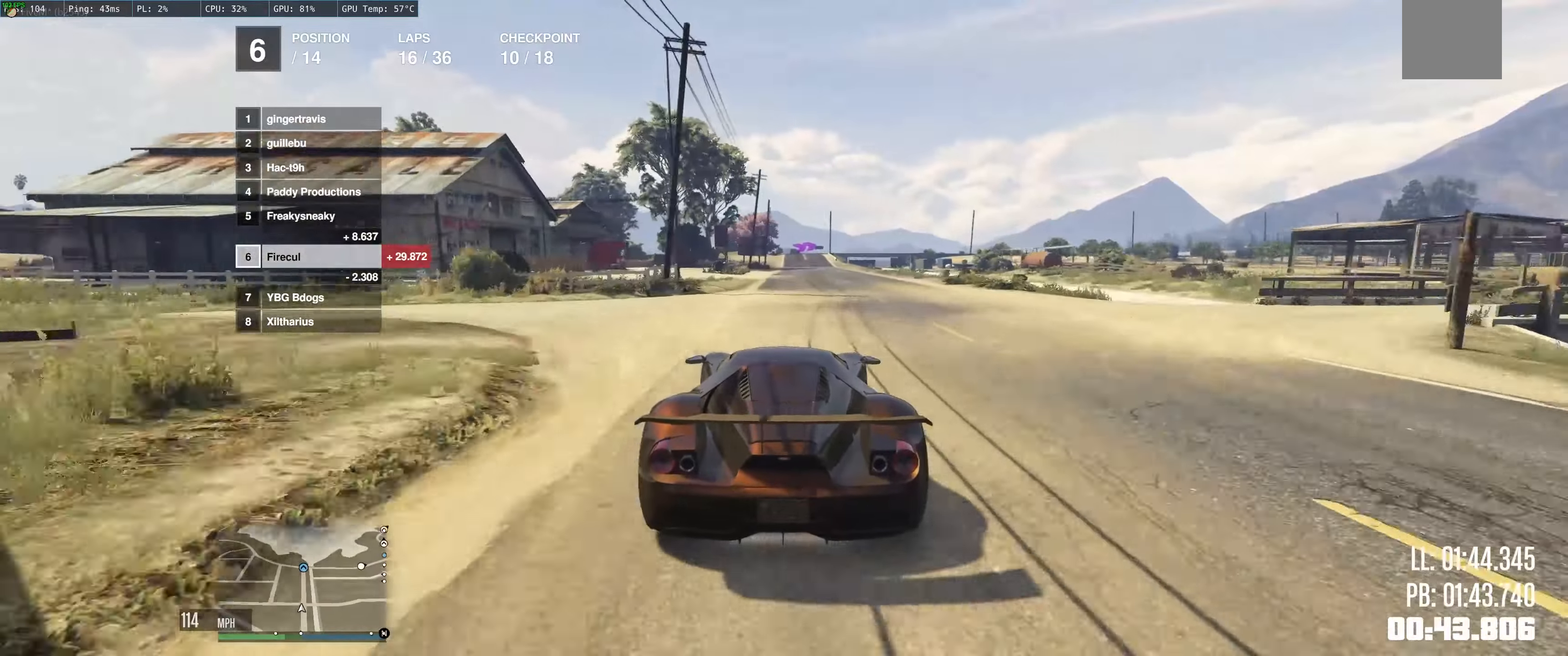
{"buttons": ["R2"], "left_stick": "center", "right_stick": "center", "events": [[17, "left_stick", "up-left"], [233, "left_stick", "up-right"], [350, "left_stick", "up-left"], [433, "left_stick", "center"]]}
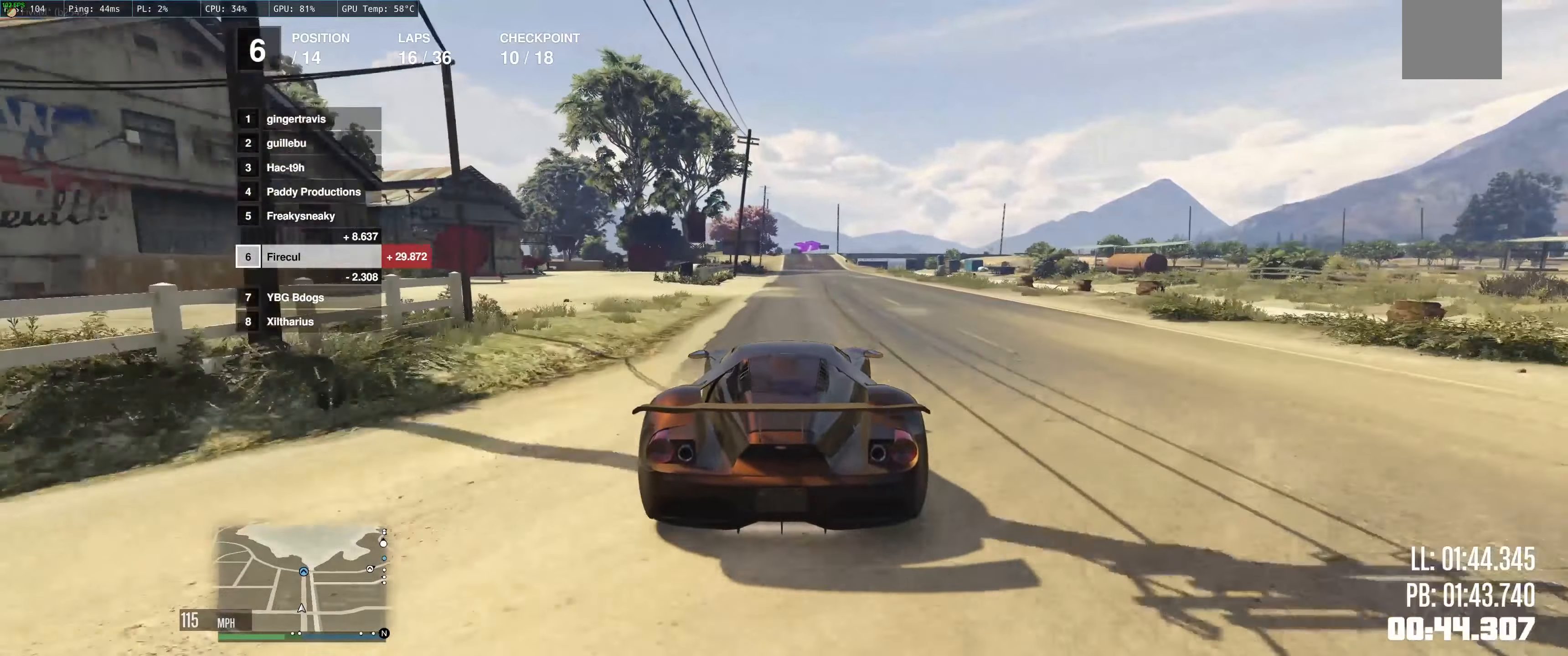
{"buttons": ["R2"], "left_stick": "center", "right_stick": "center", "events": []}
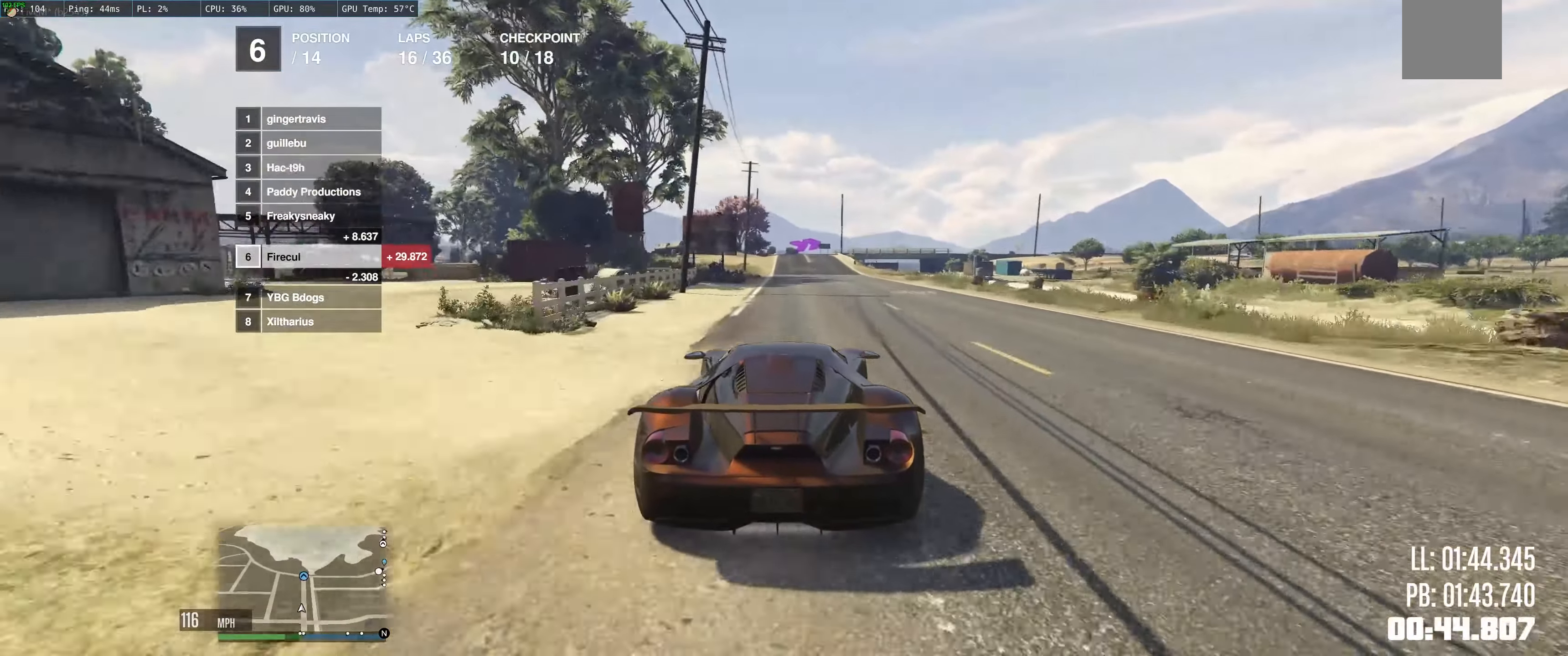
{"buttons": ["R2"], "left_stick": "right", "right_stick": "center", "events": [[33, "left_stick", "left"], [150, "left_stick", "center"], [483, "left_stick", "right"]]}
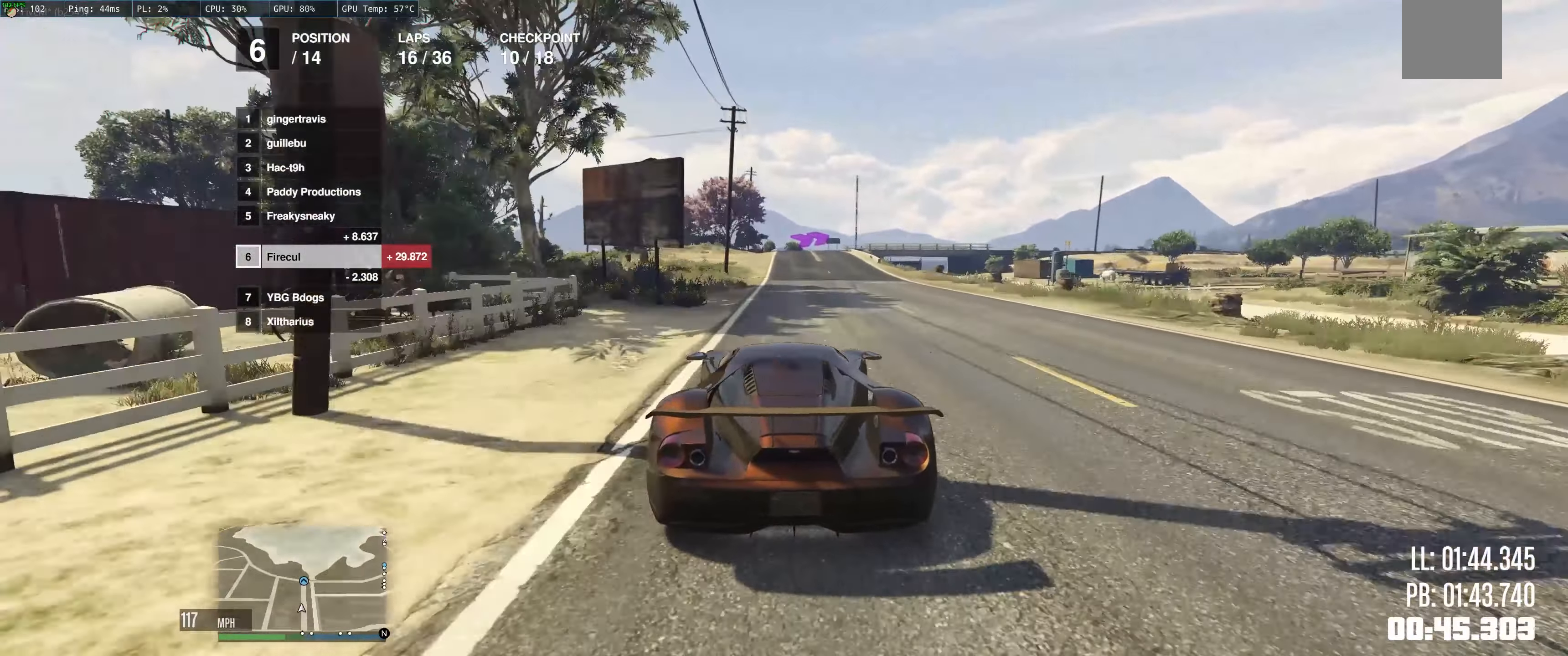
{"buttons": ["R2"], "left_stick": "center", "right_stick": "center", "events": [[117, "left_stick", "center"], [167, "left_stick", "up-left"], [383, "left_stick", "center"]]}
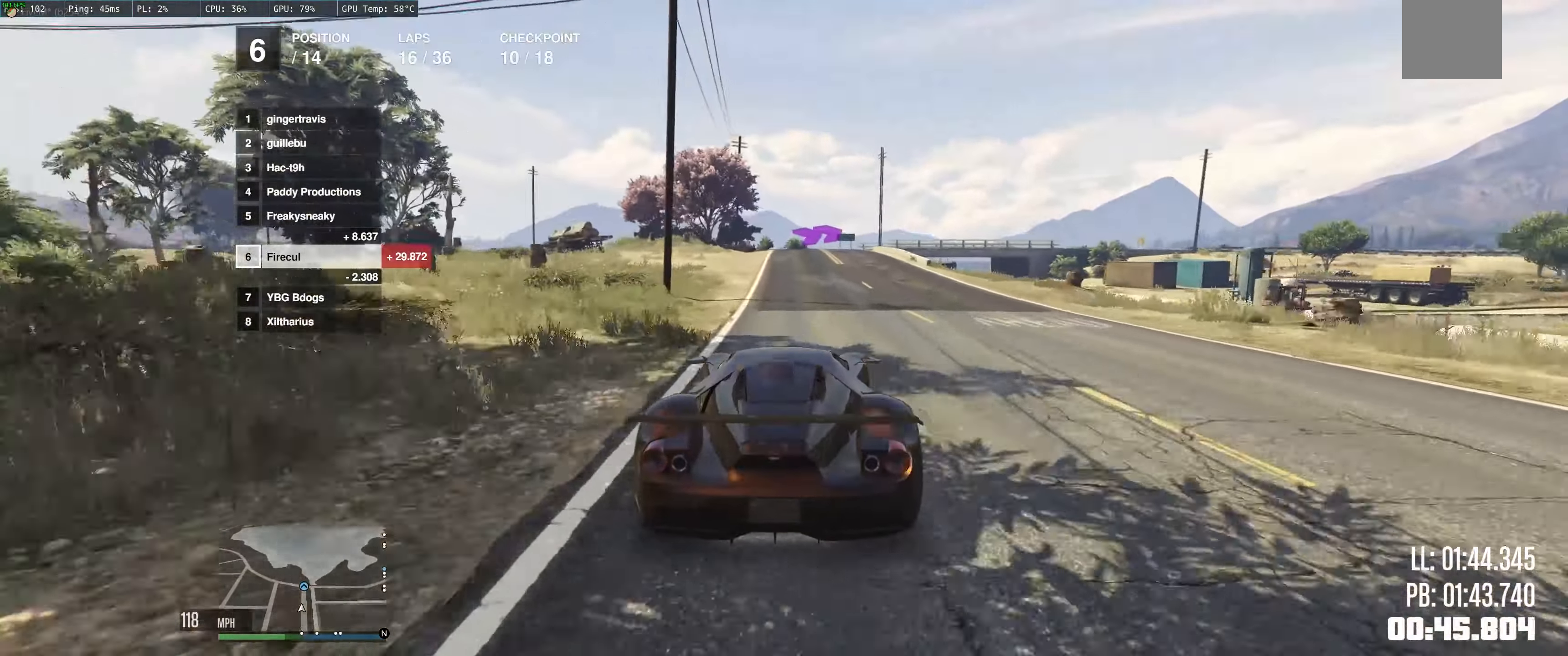
{"buttons": [], "left_stick": "center", "right_stick": "center", "events": [[17, "left_stick", "up-left"], [100, "left_stick", "center"], [500, "R2", "up"]]}
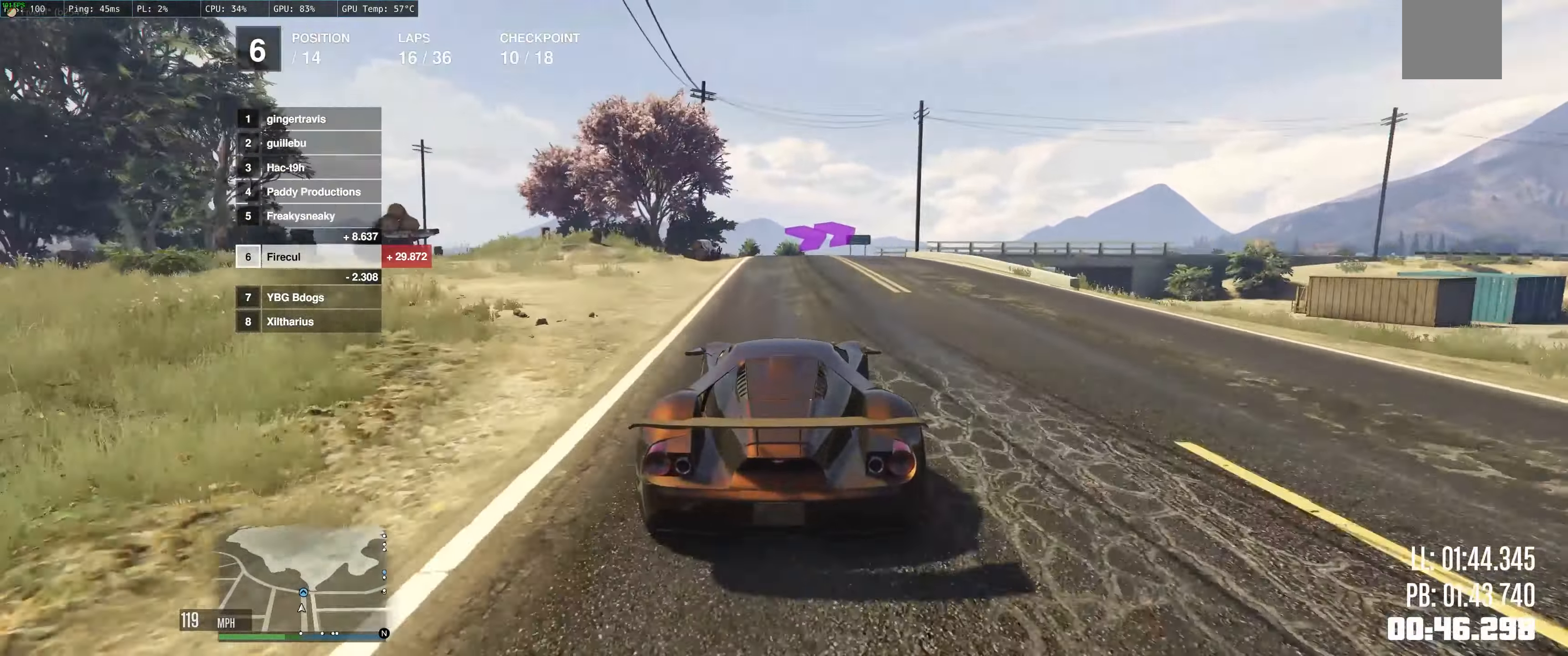
{"buttons": ["L2"], "left_stick": "right", "right_stick": "center", "events": [[17, "L2", "down"], [17, "left_stick", "right"], [167, "left_stick", "up-right"], [333, "left_stick", "right"]]}
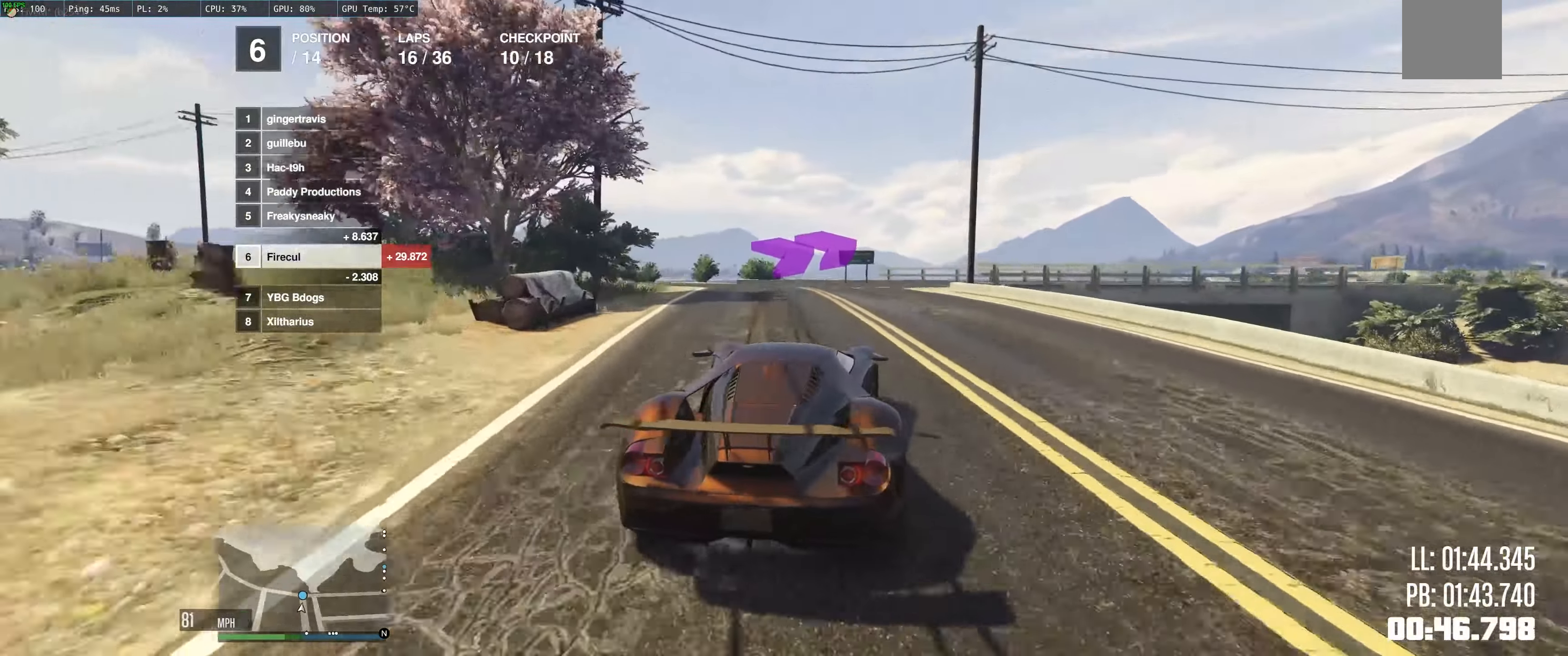
{"buttons": [], "left_stick": "right", "right_stick": "center", "events": [[250, "left_stick", "up-left"], [267, "L2", "up"], [350, "R2", "down"], [450, "left_stick", "right"], [483, "R2", "up"]]}
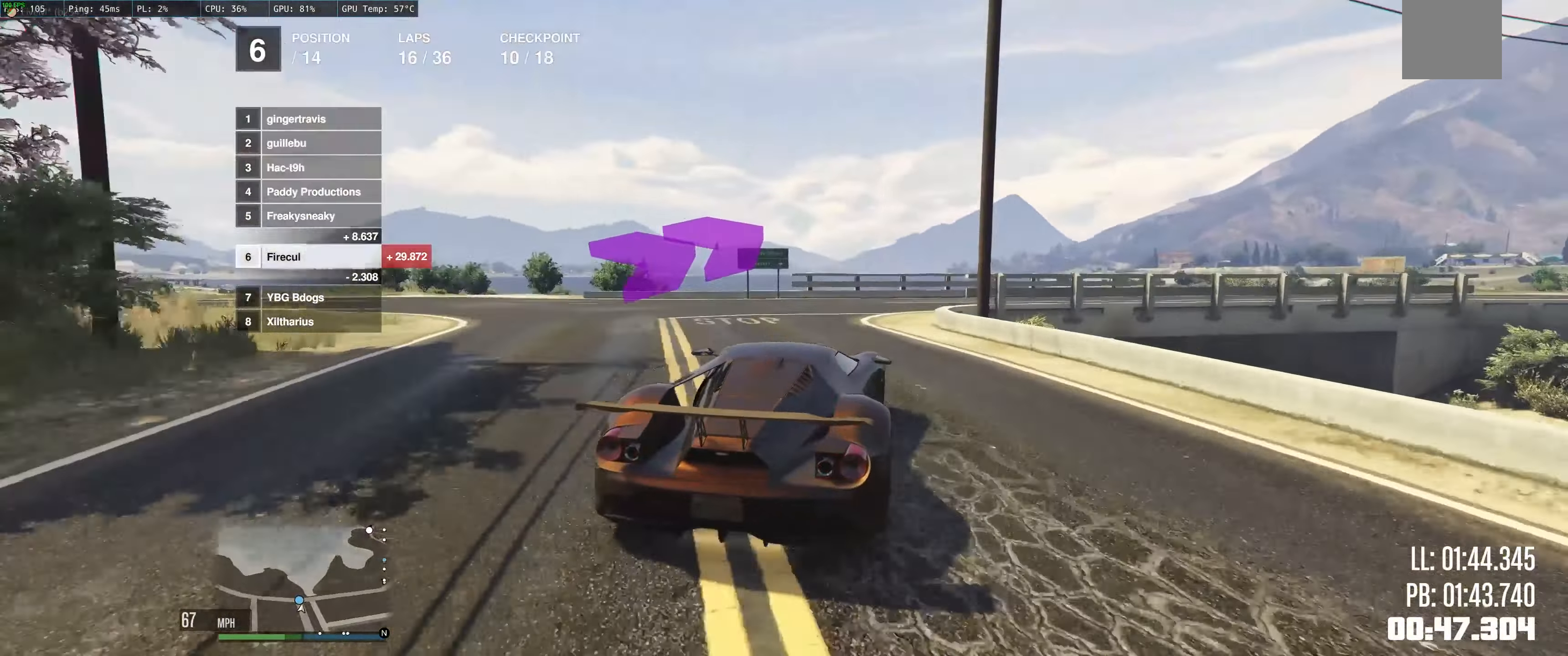
{"buttons": ["R2"], "left_stick": "right", "right_stick": "center", "events": [[183, "R2", "down"], [300, "R2", "up"], [467, "R2", "down"]]}
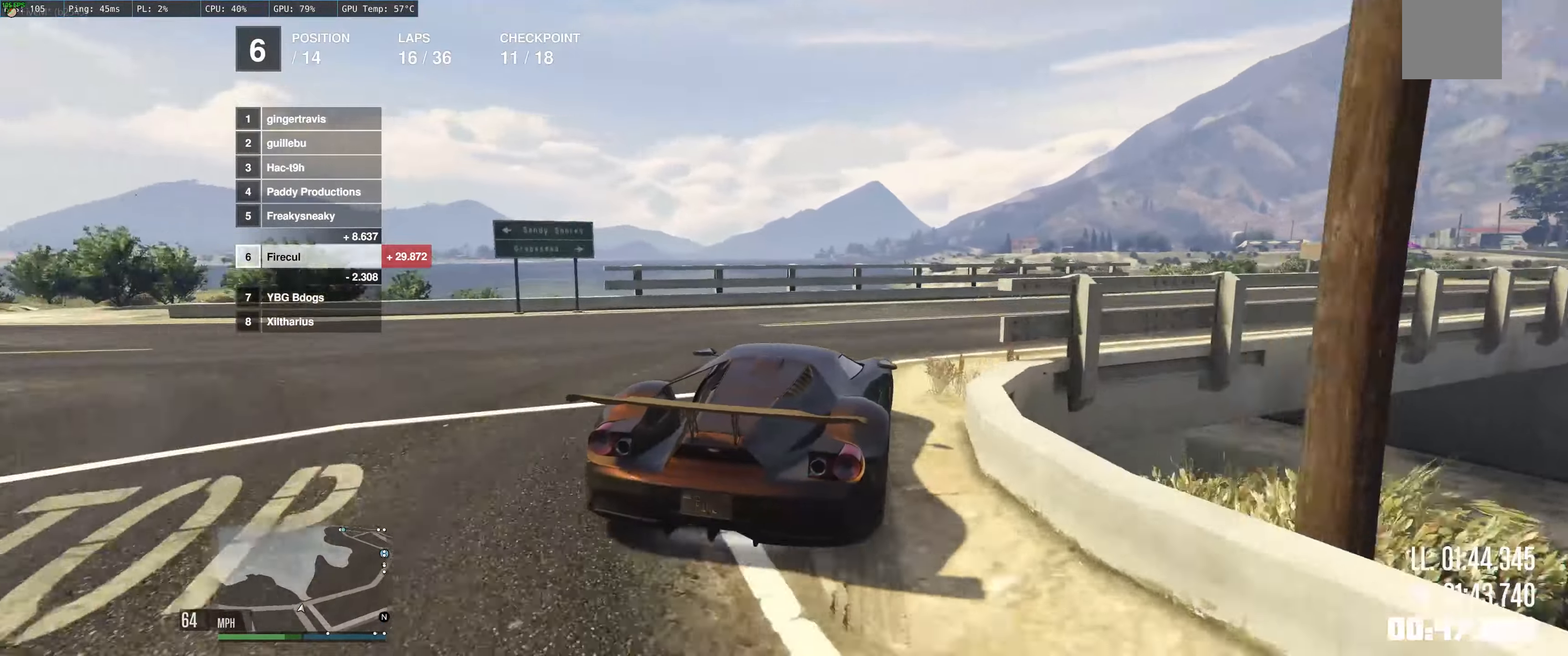
{"buttons": ["R2"], "left_stick": "right", "right_stick": "center", "events": [[233, "R2", "up"], [434, "R2", "down"]]}
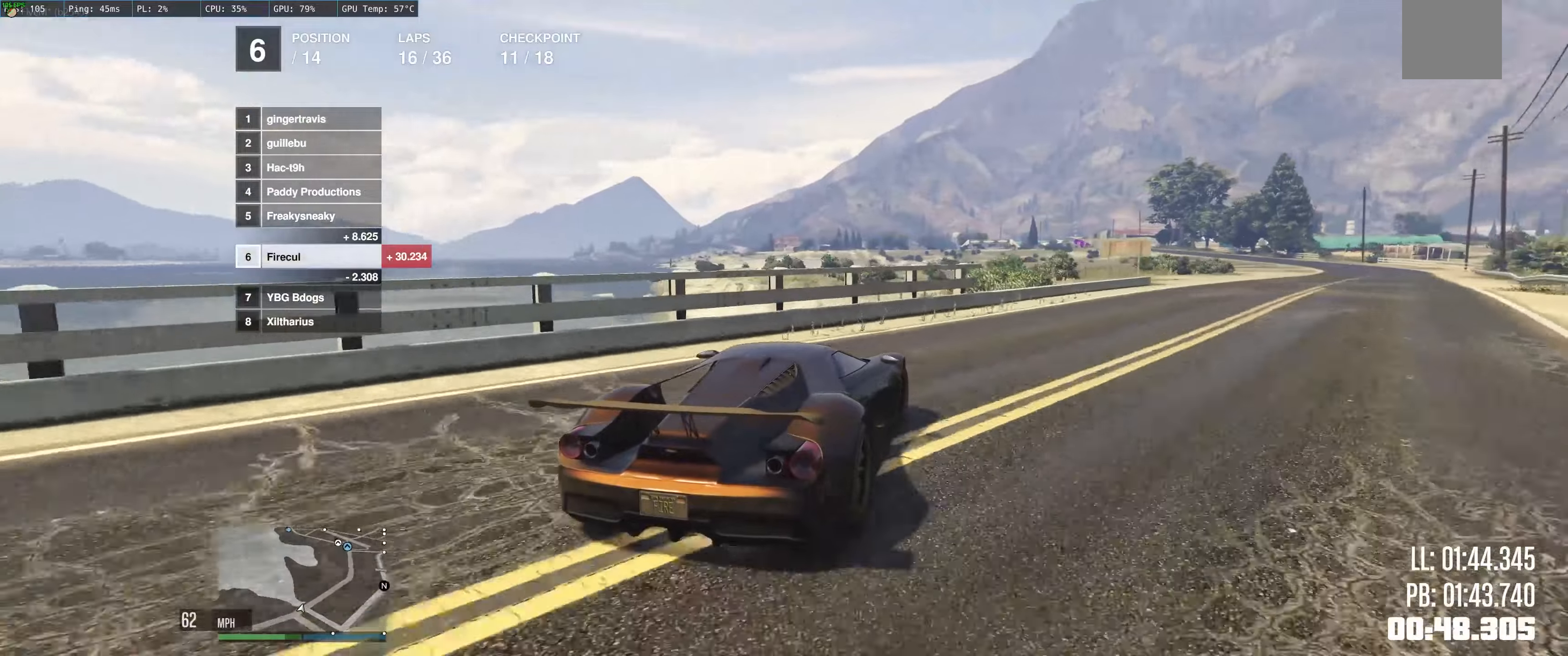
{"buttons": ["R2"], "left_stick": "right", "right_stick": "center", "events": [[317, "left_stick", "center"], [367, "left_stick", "right"]]}
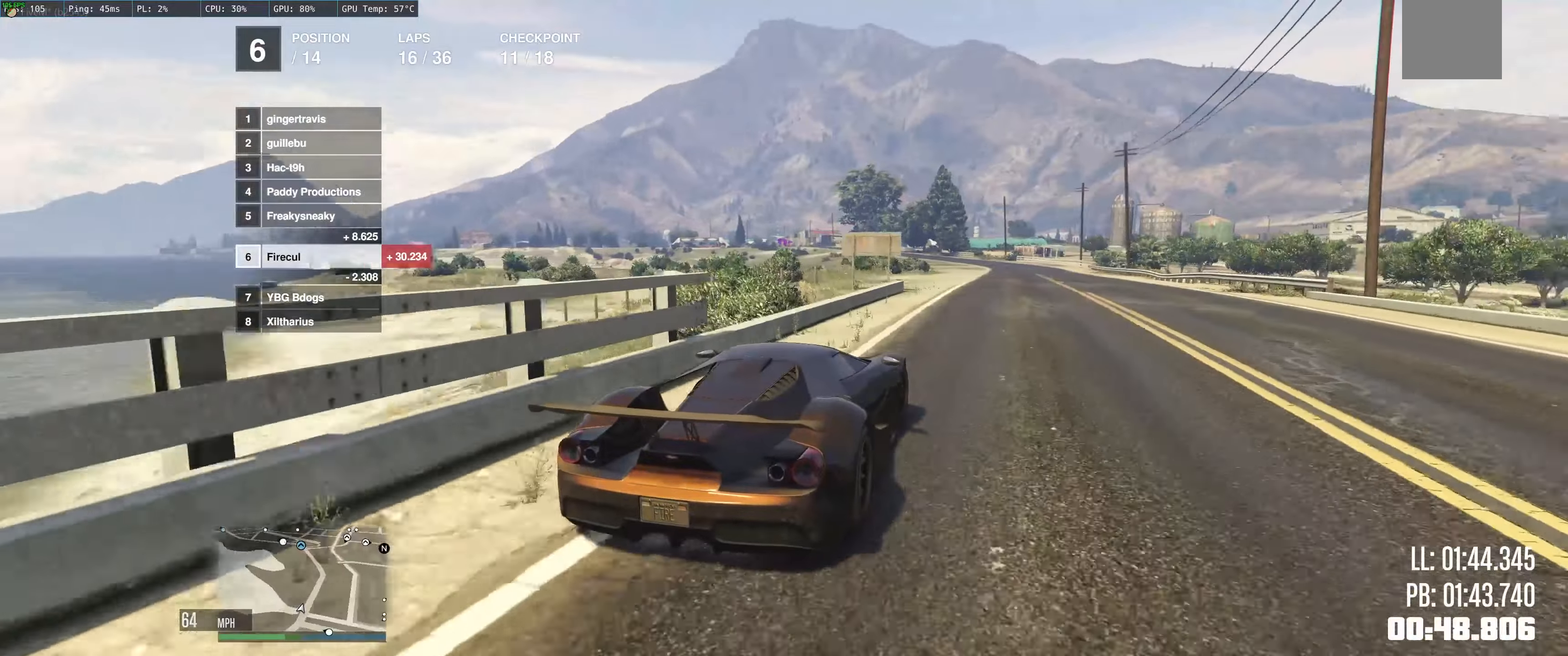
{"buttons": ["R2"], "left_stick": "center", "right_stick": "center", "events": [[67, "left_stick", "up-left"], [450, "left_stick", "center"]]}
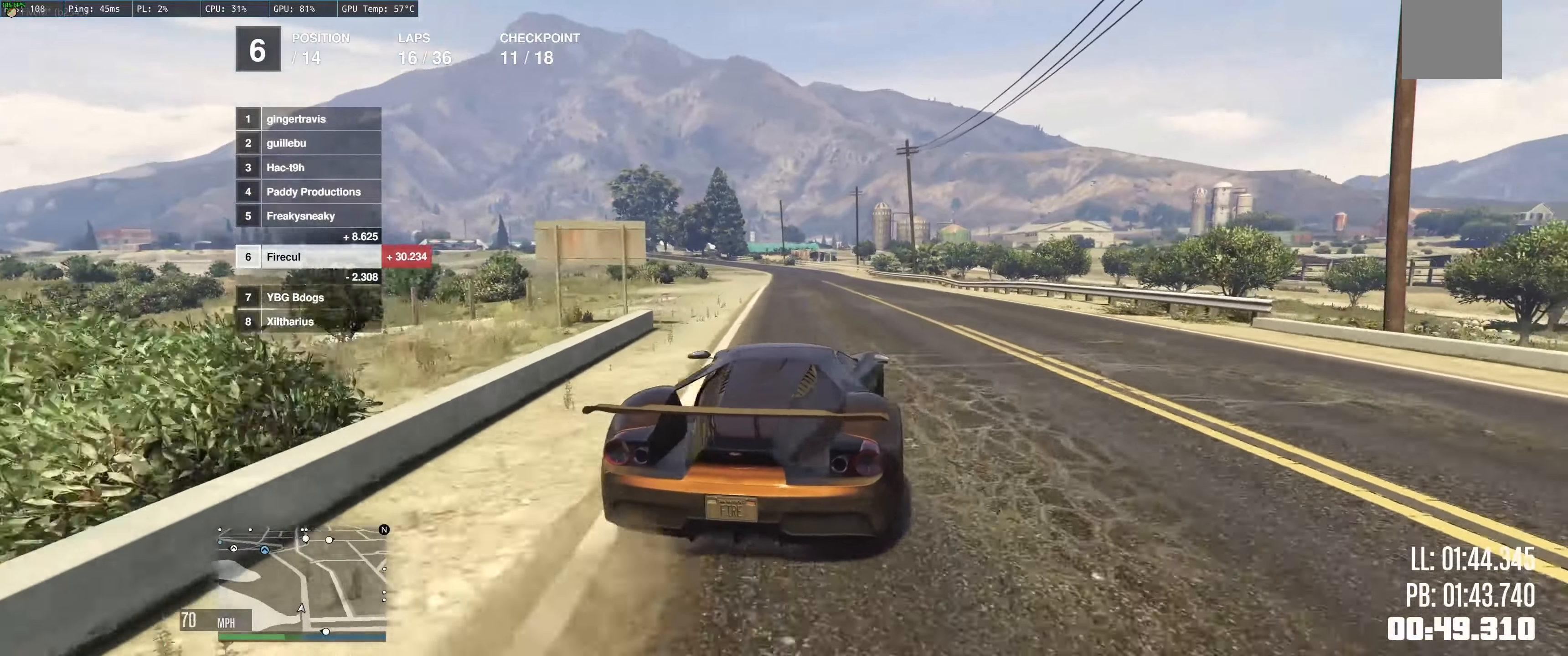
{"buttons": ["R2"], "left_stick": "center", "right_stick": "center", "events": []}
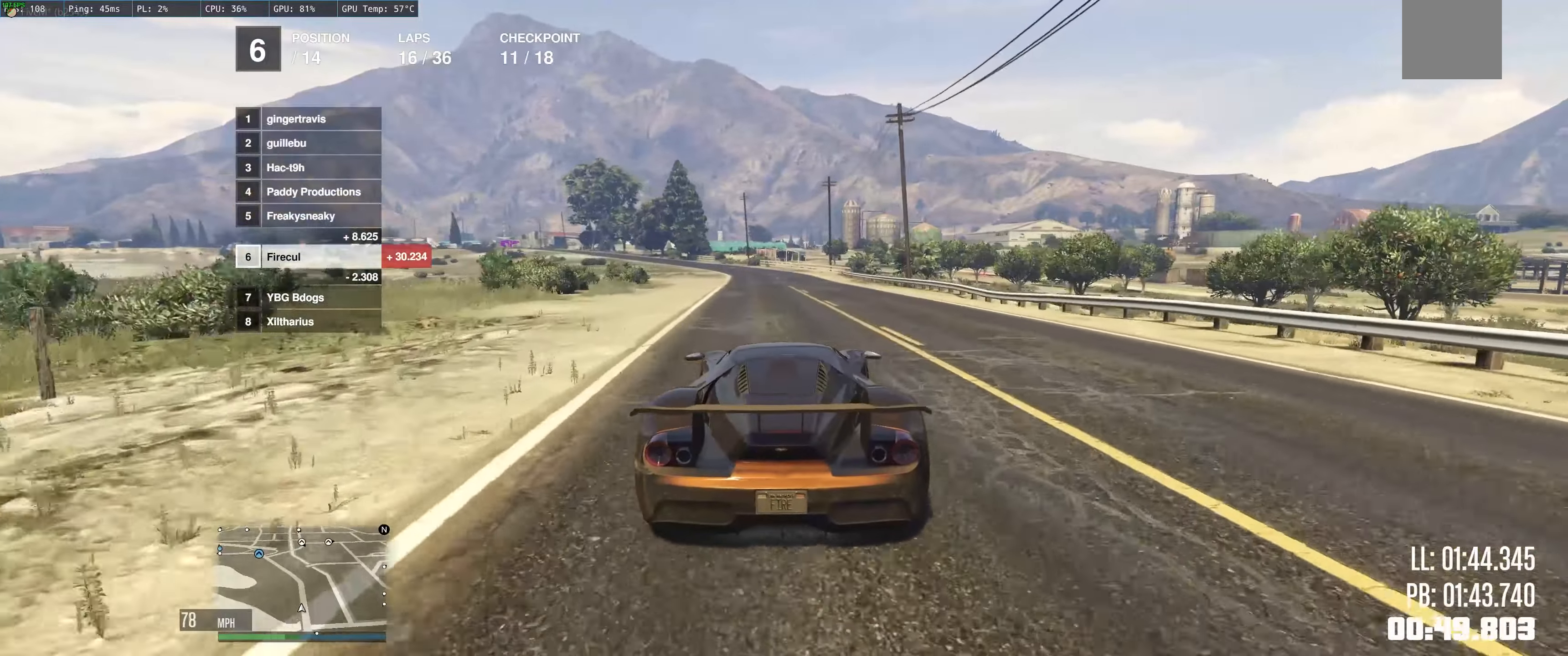
{"buttons": ["R2"], "left_stick": "center", "right_stick": "center", "events": [[234, "left_stick", "up-left"], [384, "left_stick", "center"]]}
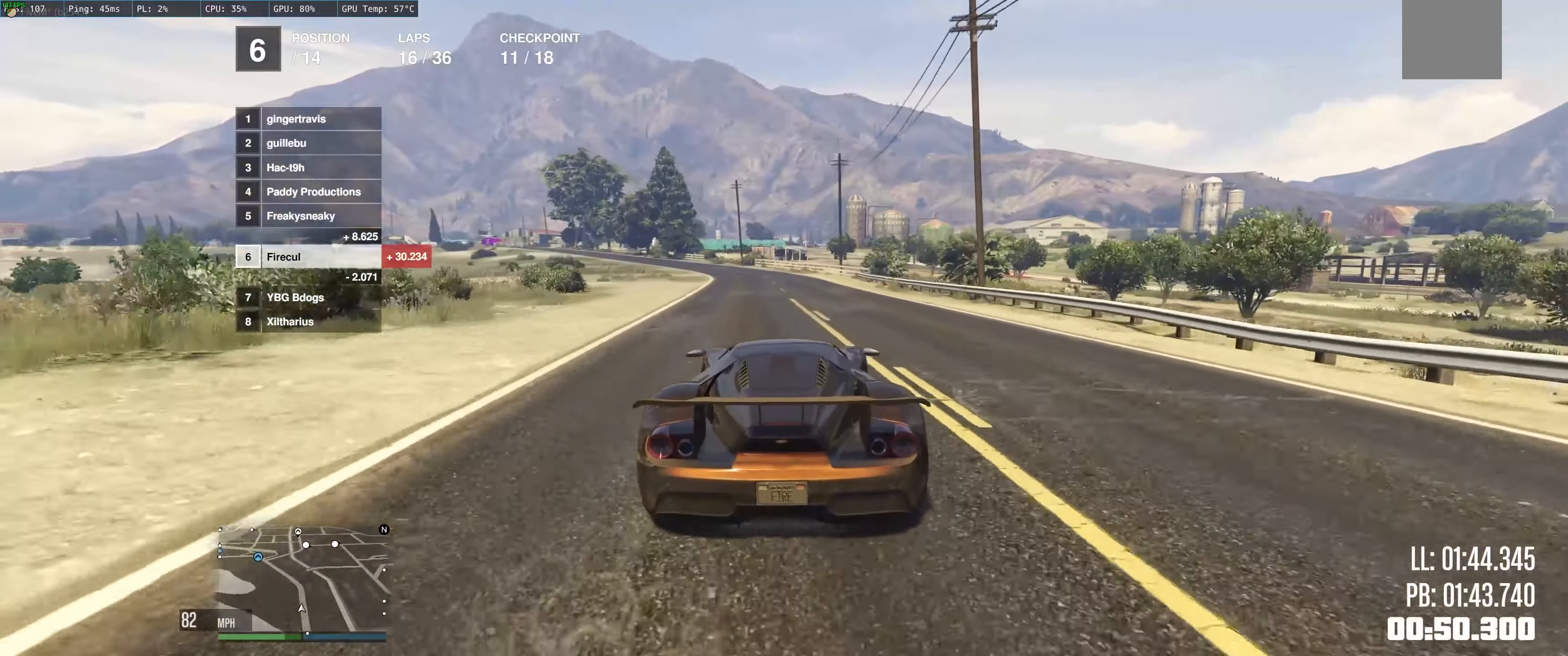
{"buttons": ["R2"], "left_stick": "left", "right_stick": "center", "events": [[284, "left_stick", "left"]]}
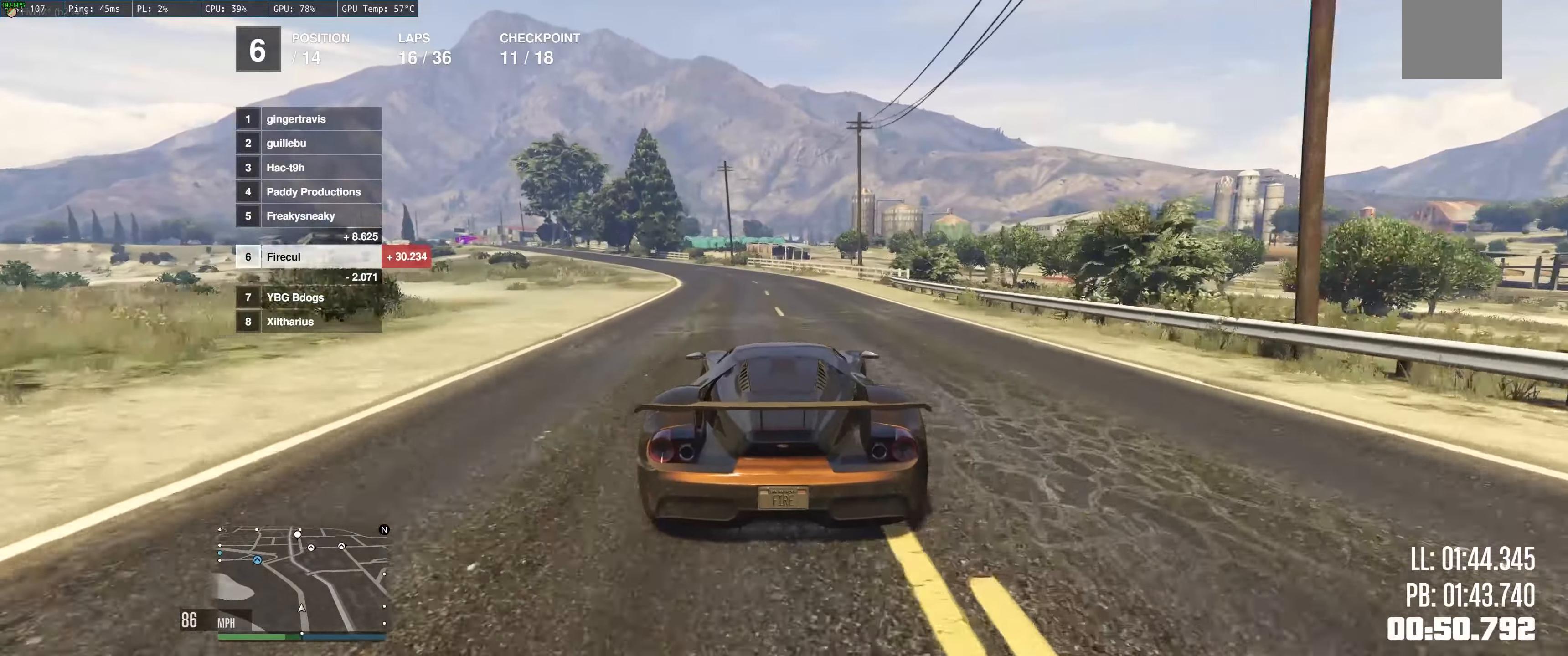
{"buttons": ["R2"], "left_stick": "center", "right_stick": "center", "events": [[17, "left_stick", "up-left"], [284, "left_stick", "left"], [417, "left_stick", "center"]]}